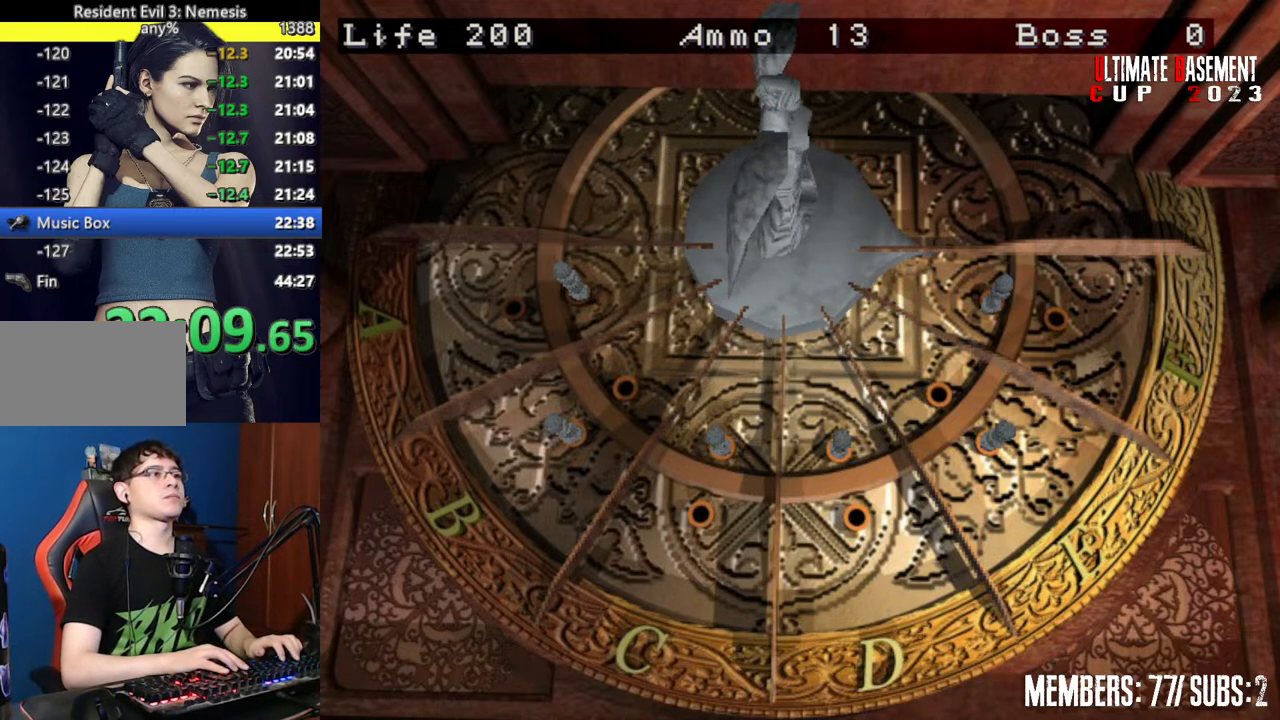
Gameplay with keyboard; each line is a JSON object with the keys held at the frame after it. "events" lists presses ("down") and releases ("up") of "a", "d", "k", "l", "o", "q", "s", "semicolon", "shift", "space" and "w" between this image and that frame as [ms after this image, input, new state], when the widget could be followed in between. No other keys are recorded. Mouse input is not recorded.
{"keys": ["shift"], "events": [[284, "shift", "down"]]}
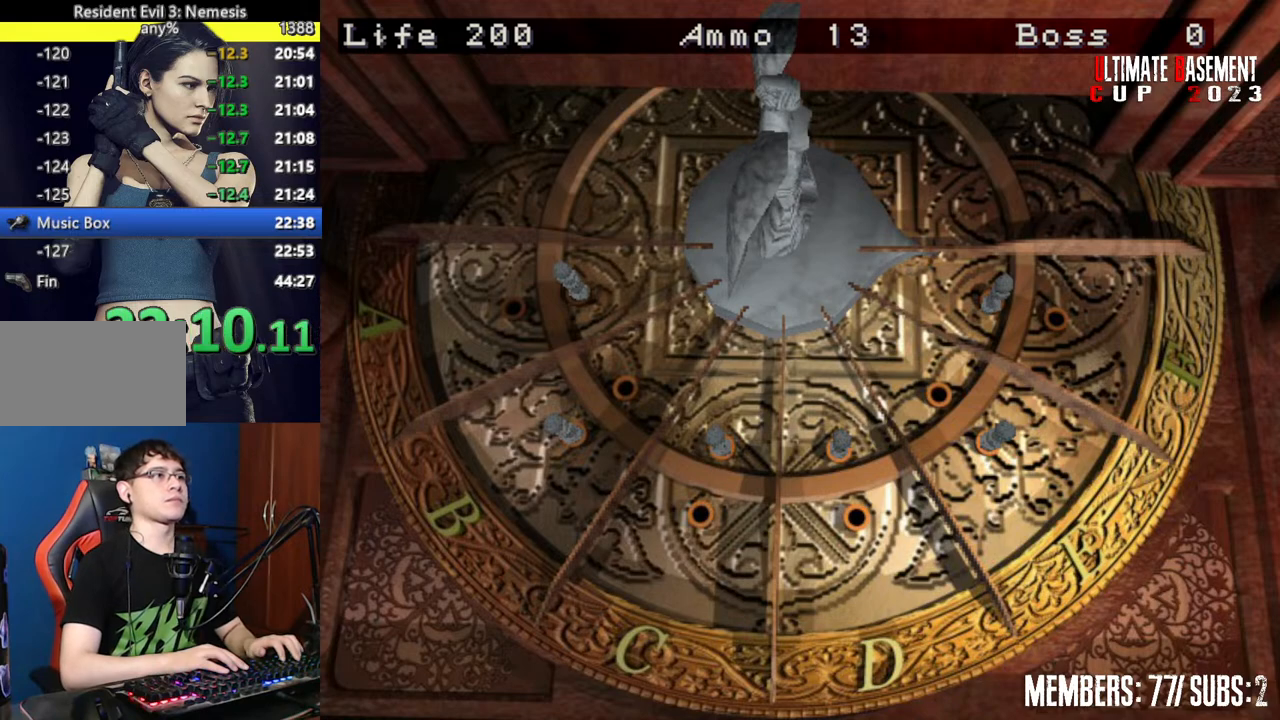
{"keys": ["shift"], "events": []}
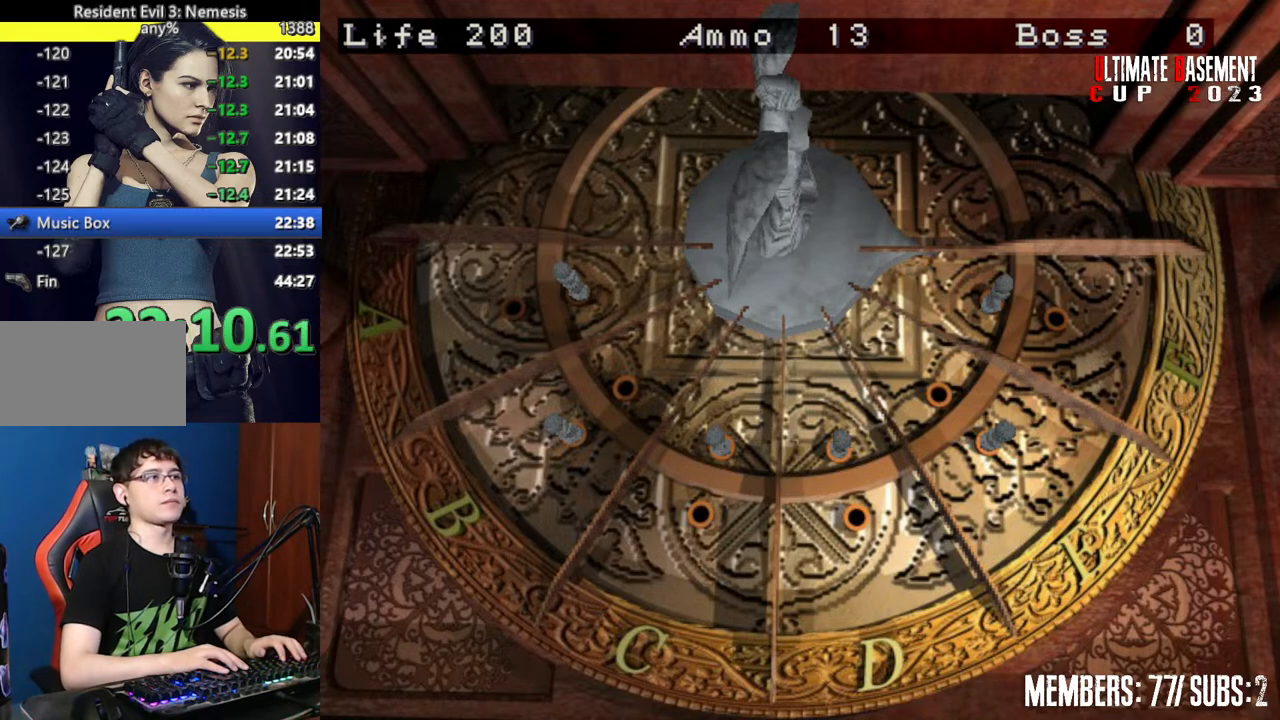
{"keys": ["shift"], "events": []}
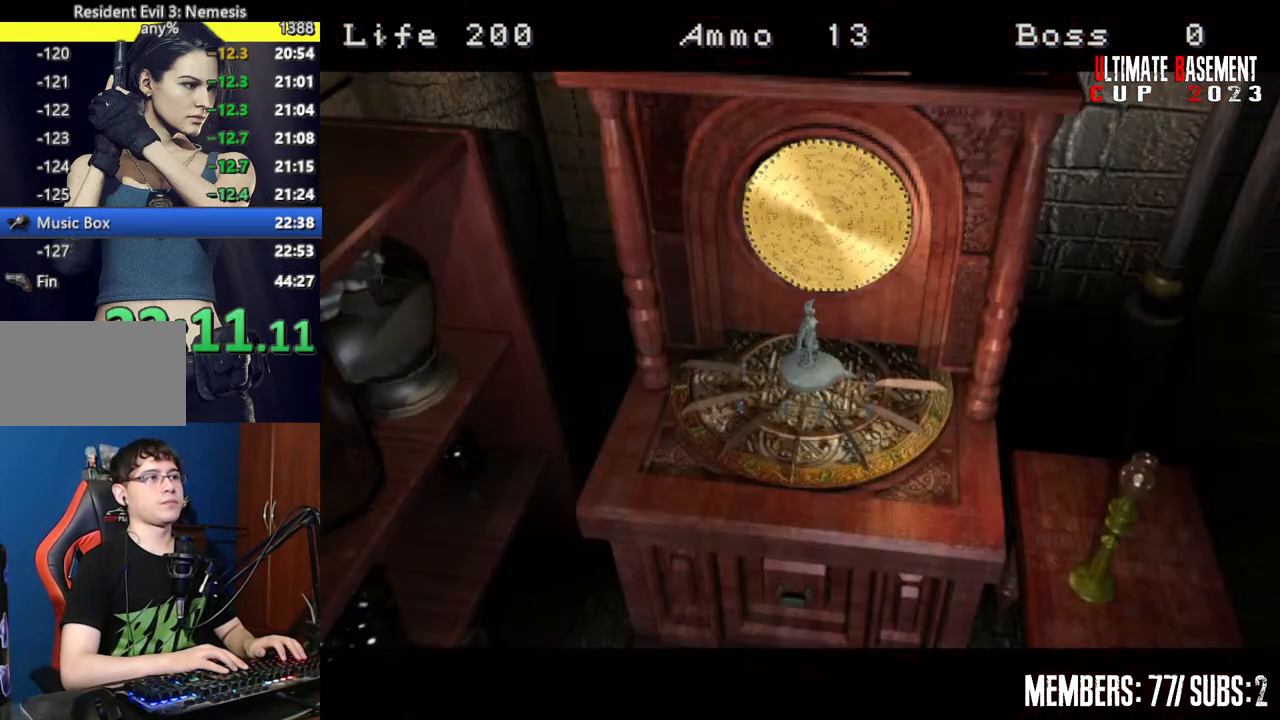
{"keys": ["shift"], "events": []}
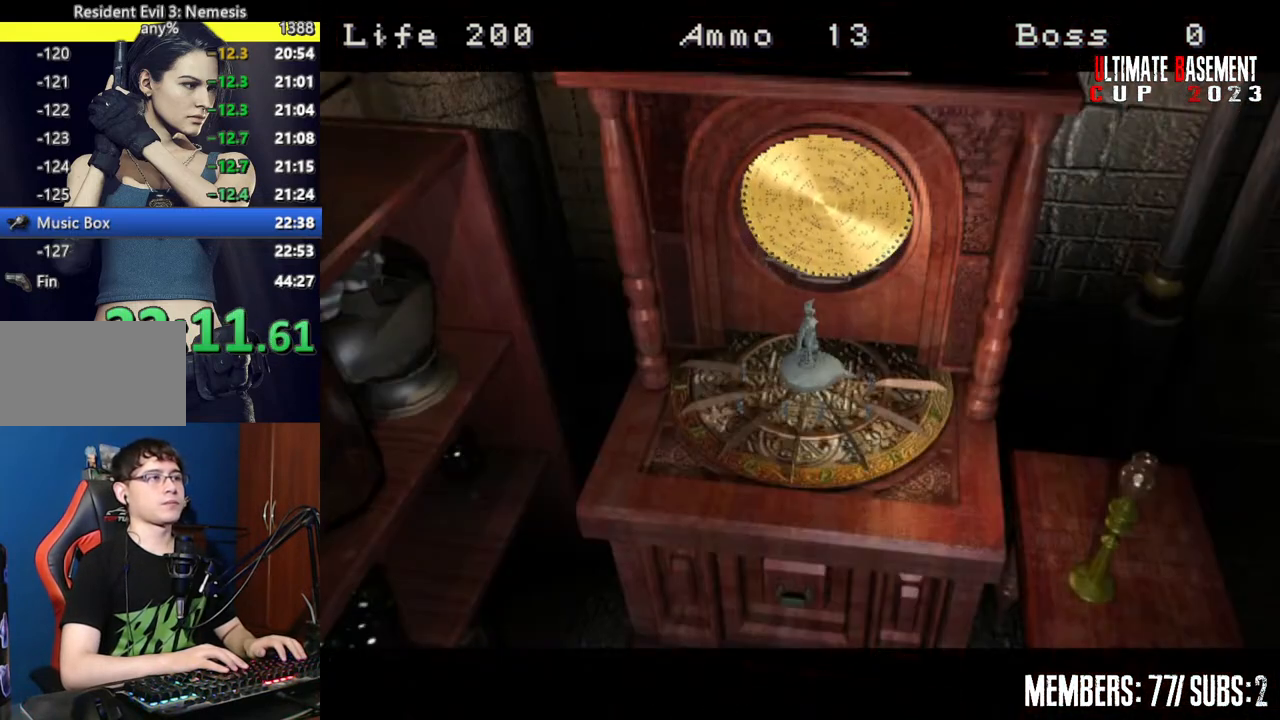
{"keys": [], "events": [[250, "shift", "up"]]}
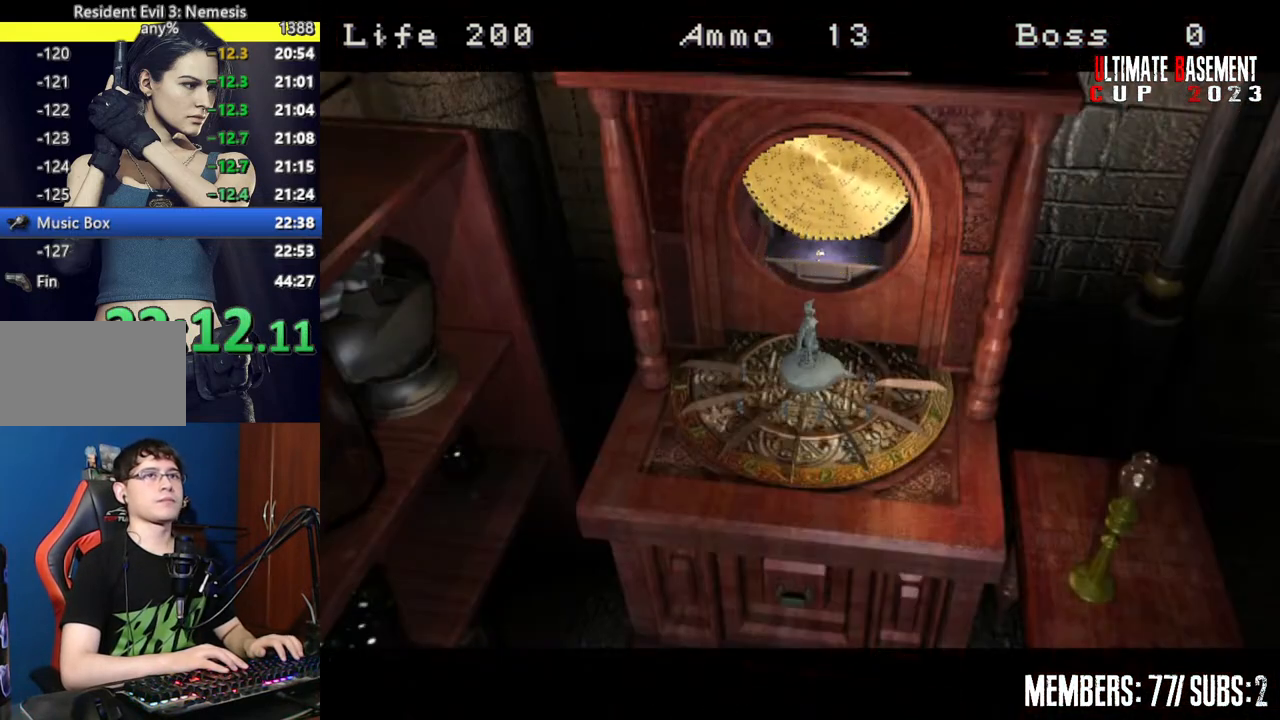
{"keys": ["shift"], "events": [[117, "shift", "down"]]}
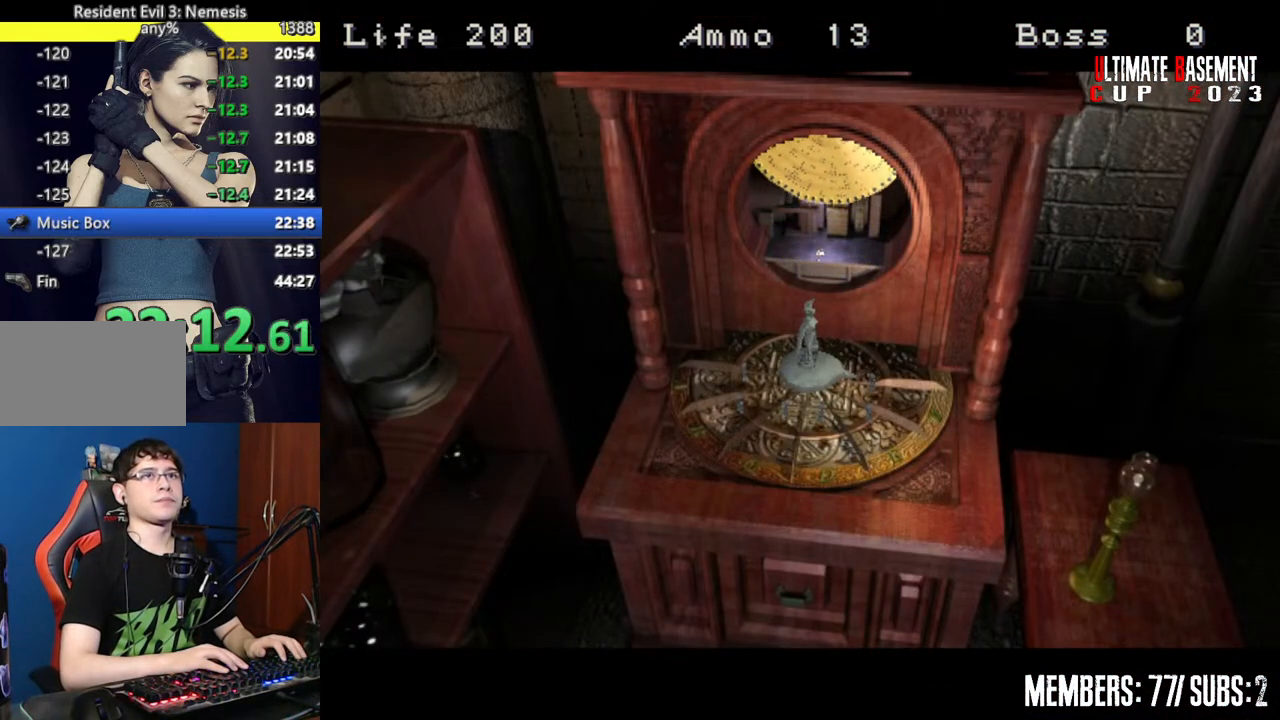
{"keys": ["shift"], "events": []}
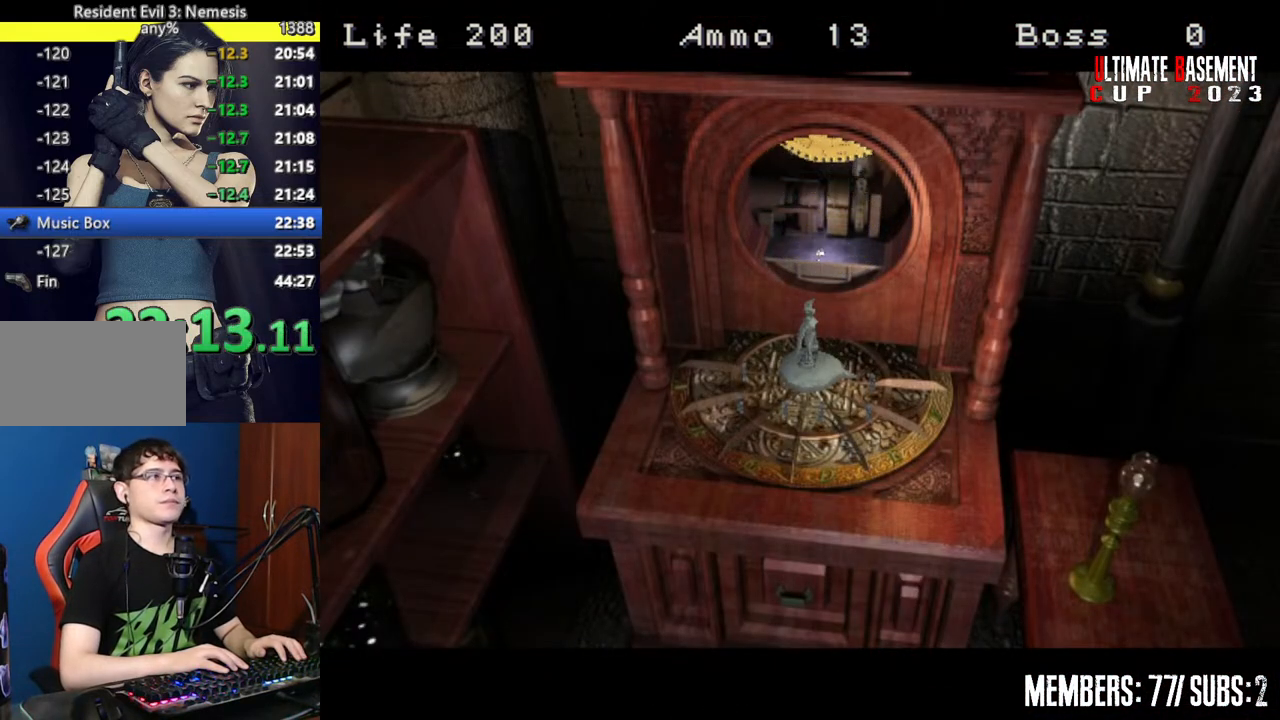
{"keys": ["shift"], "events": []}
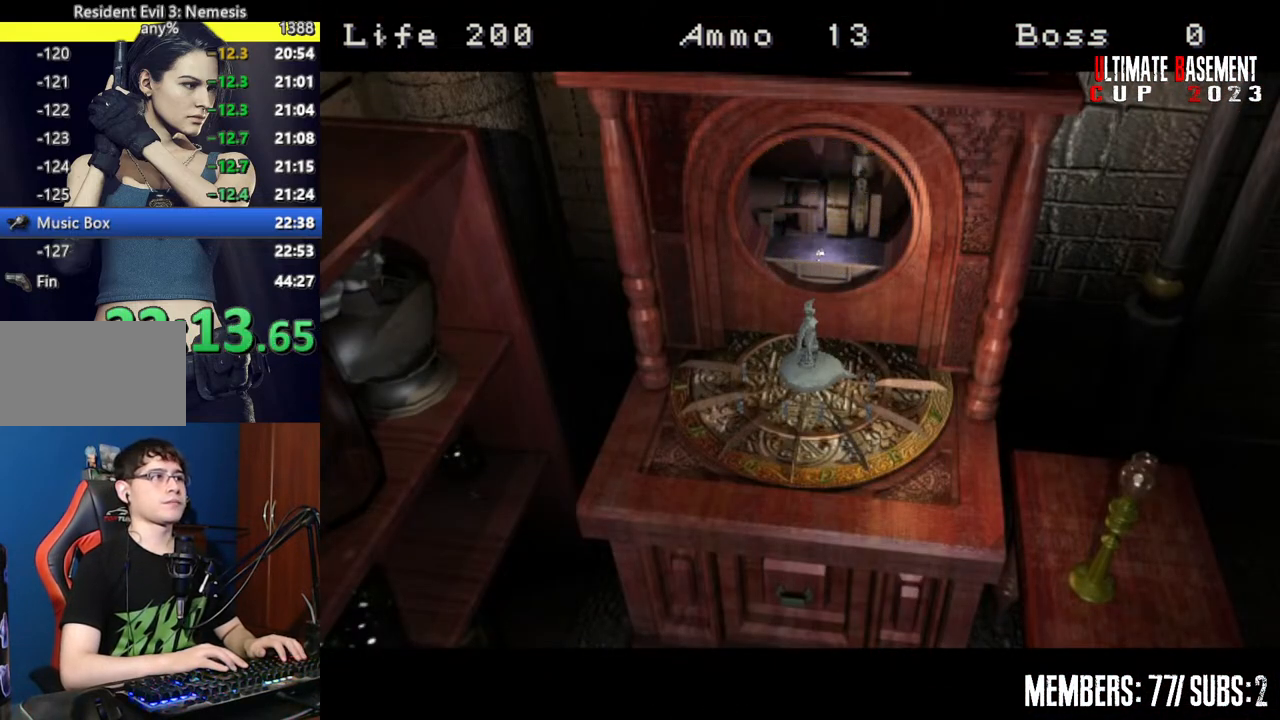
{"keys": ["shift"], "events": [[84, "semicolon", "down"], [167, "semicolon", "up"], [400, "semicolon", "down"], [500, "semicolon", "up"]]}
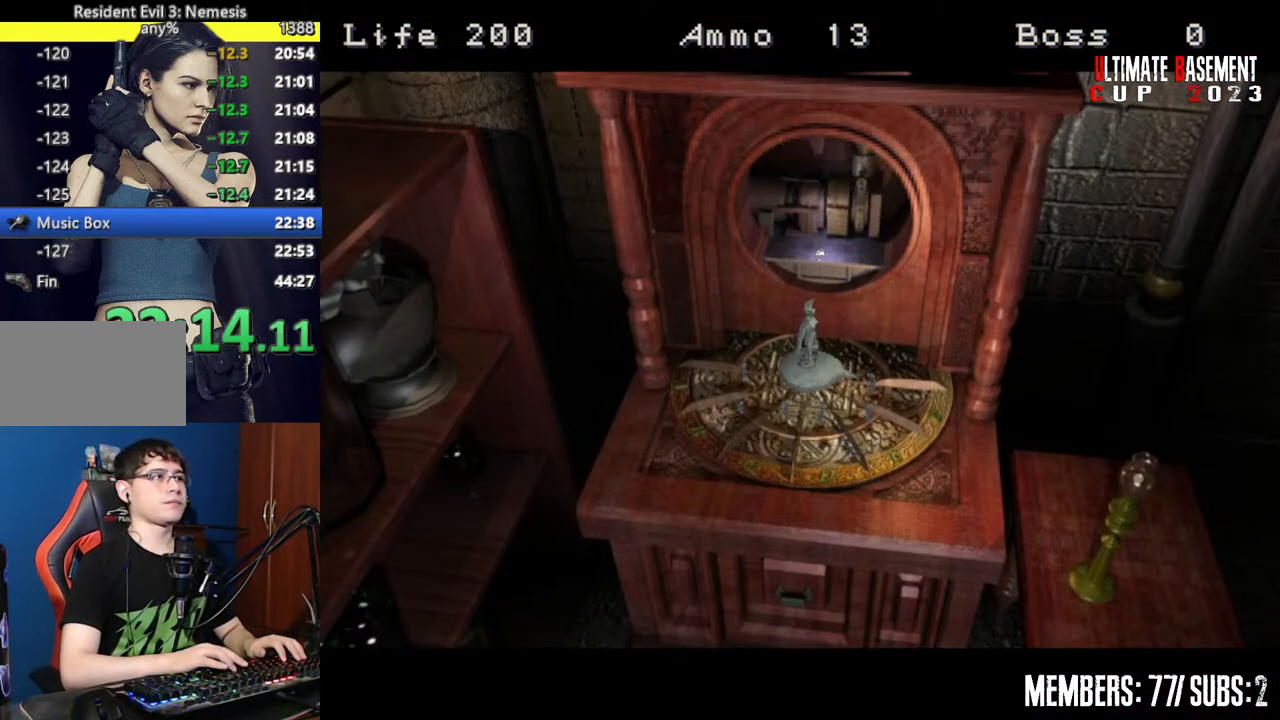
{"keys": ["shift"], "events": [[84, "semicolon", "down"], [184, "semicolon", "up"], [334, "semicolon", "down"], [367, "semicolon", "up"]]}
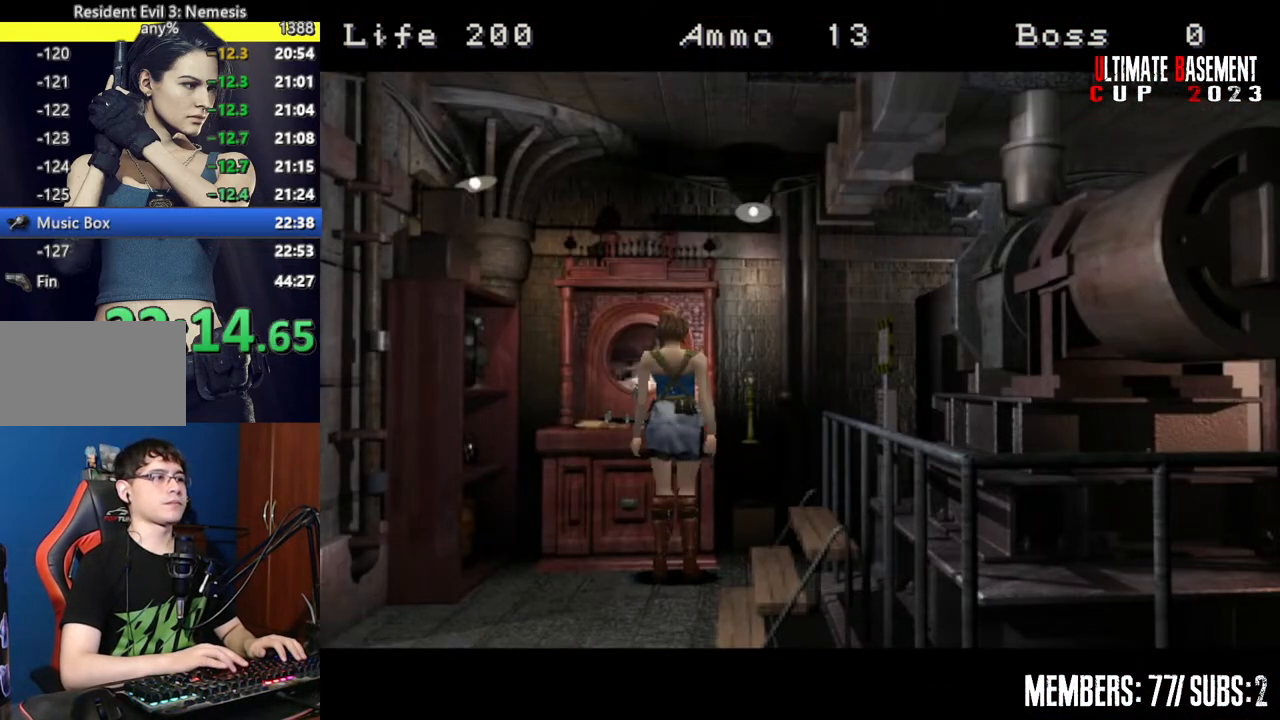
{"keys": ["shift"], "events": [[17, "semicolon", "down"], [67, "semicolon", "up"]]}
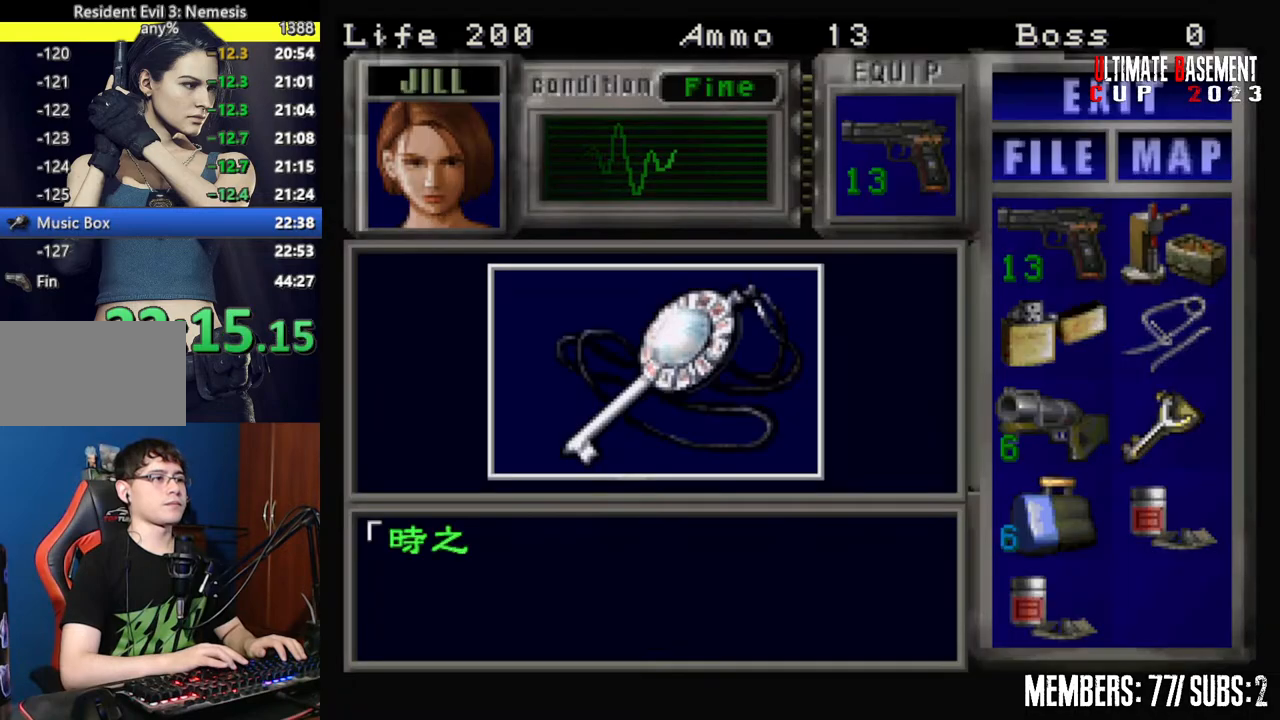
{"keys": ["semicolon", "shift"], "events": [[267, "q", "down"], [350, "q", "up"], [350, "semicolon", "down"], [400, "semicolon", "up"], [500, "semicolon", "down"]]}
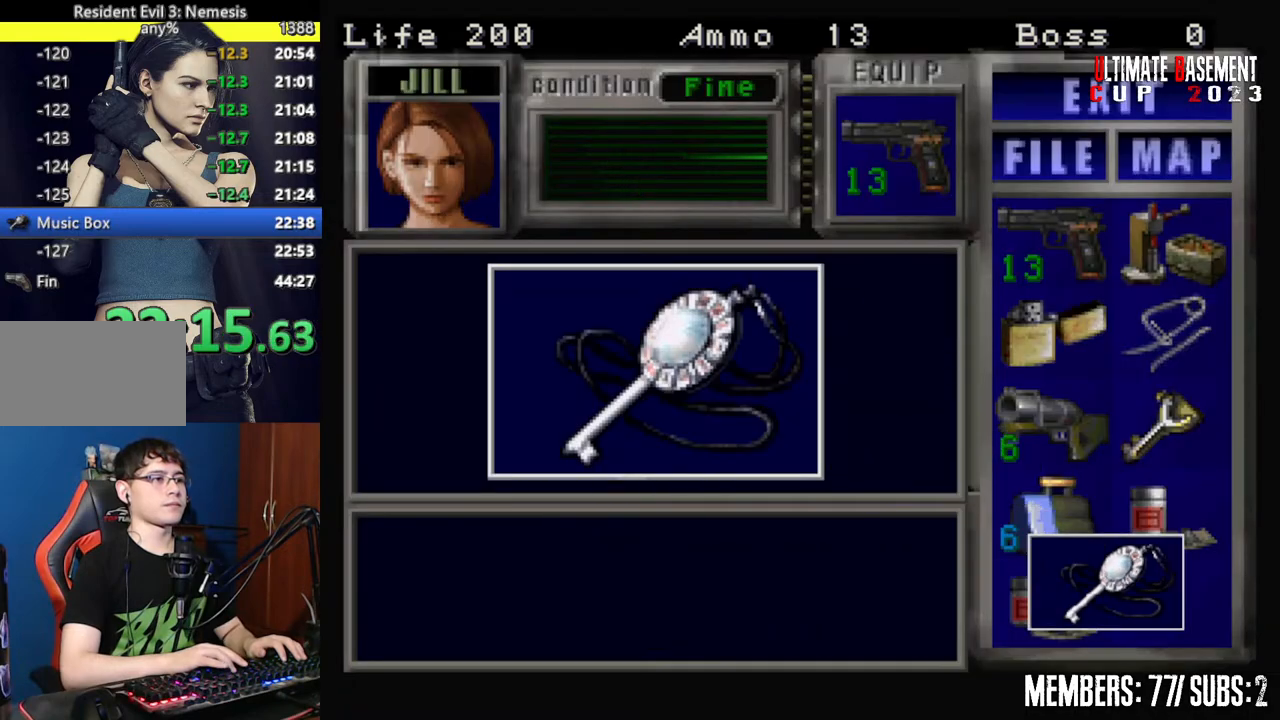
{"keys": ["shift"], "events": [[50, "semicolon", "up"], [184, "semicolon", "down"], [234, "semicolon", "up"], [334, "semicolon", "down"], [367, "semicolon", "up"]]}
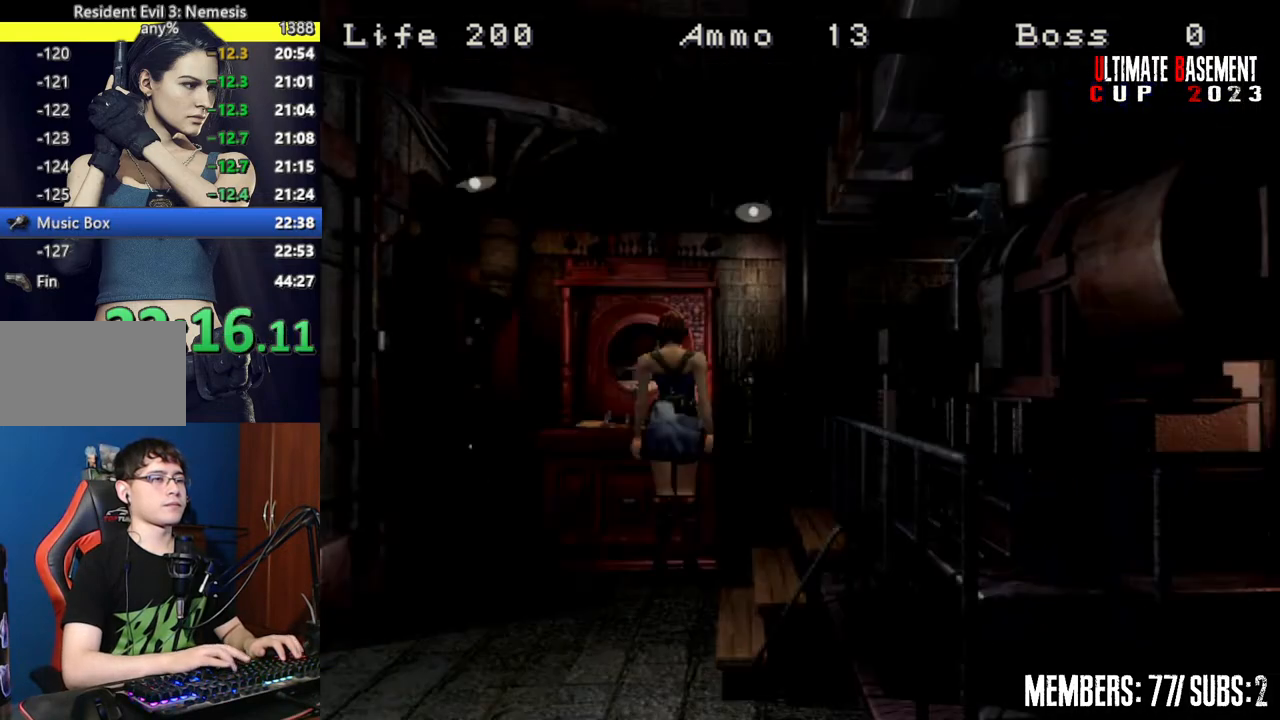
{"keys": ["shift"], "events": [[17, "k", "down"], [100, "k", "up"], [200, "k", "down"], [250, "k", "up"], [300, "k", "down"], [384, "k", "up"]]}
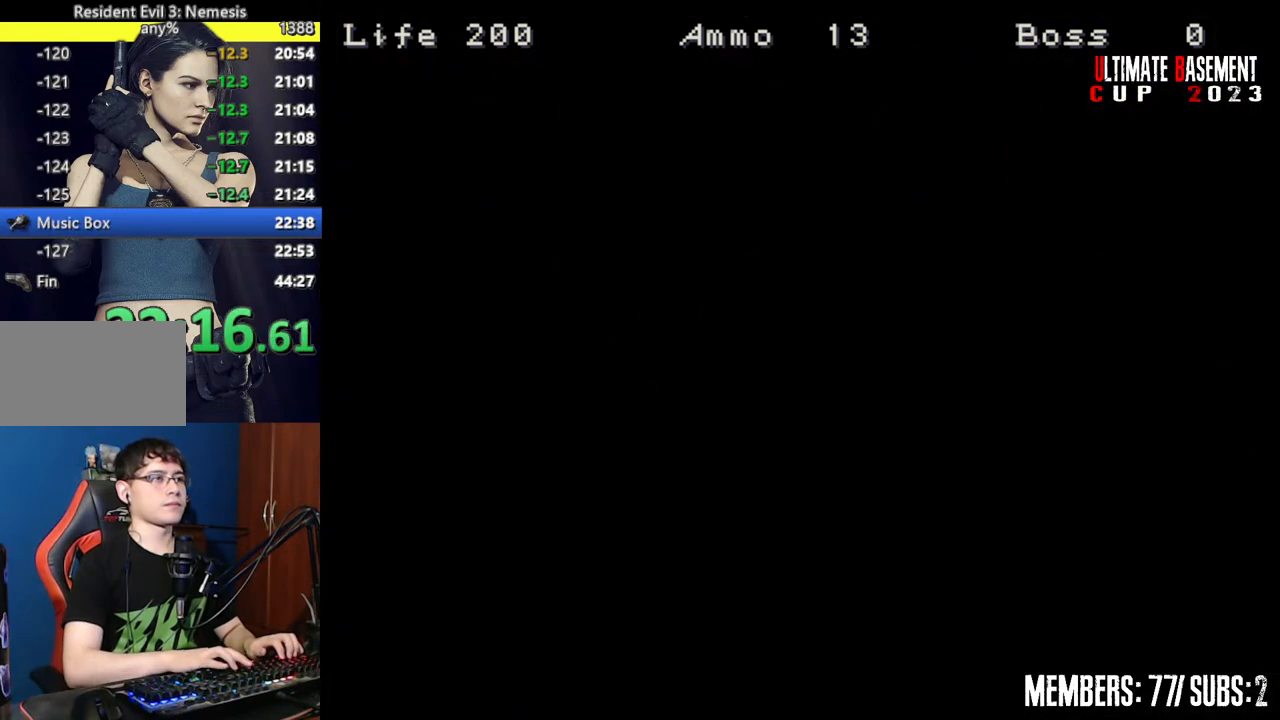
{"keys": ["d", "shift"], "events": [[167, "s", "down"], [217, "s", "up"], [317, "s", "down"], [400, "s", "up"], [450, "d", "down"]]}
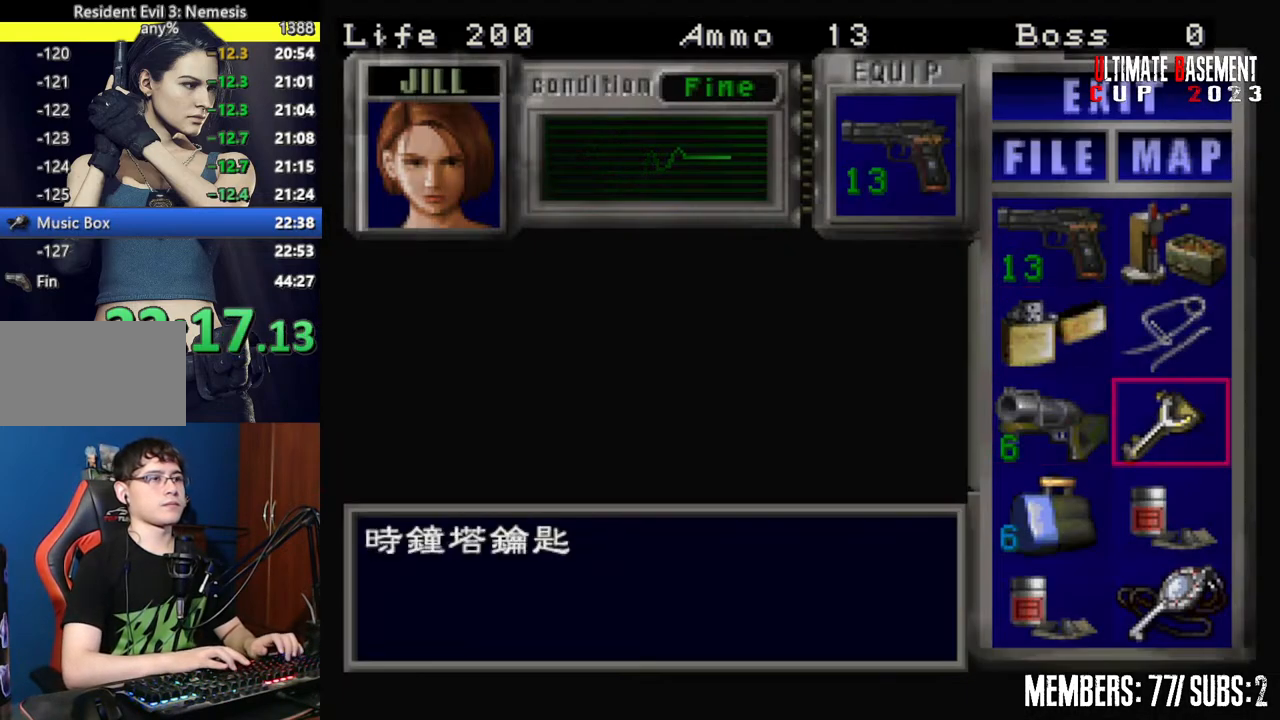
{"keys": ["s", "shift"], "events": [[50, "d", "up"], [100, "semicolon", "down"], [184, "semicolon", "up"], [284, "s", "down"], [367, "s", "up"], [367, "semicolon", "down"], [417, "semicolon", "up"], [467, "s", "down"]]}
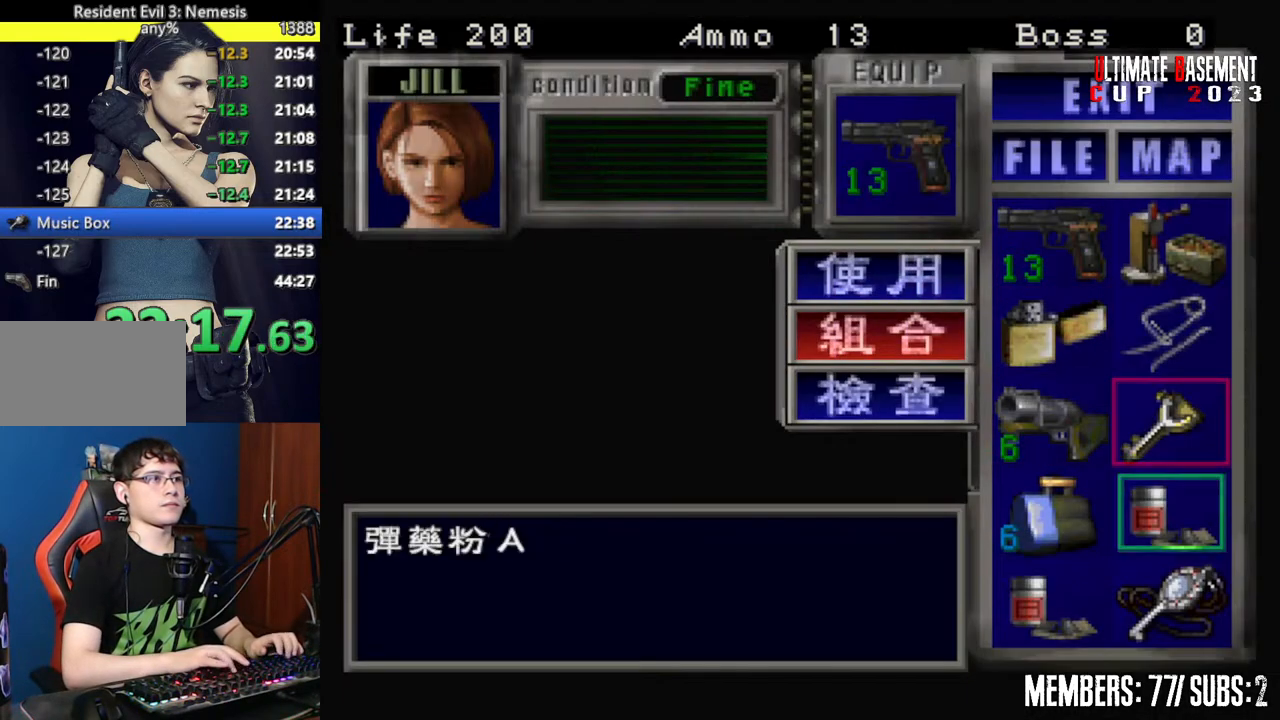
{"keys": ["shift"], "events": [[67, "s", "up"], [150, "s", "down"], [200, "s", "up"], [250, "semicolon", "down"], [334, "semicolon", "up"]]}
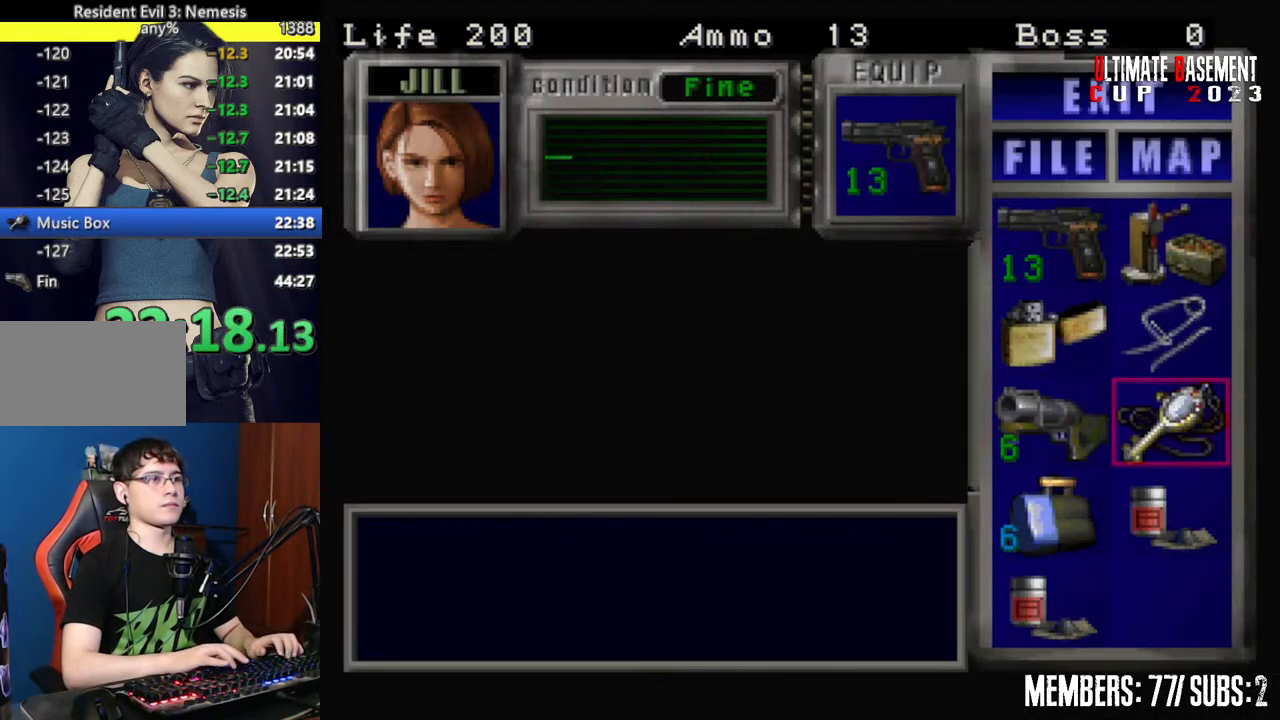
{"keys": ["s", "shift"], "events": [[67, "s", "down"], [217, "s", "up"], [267, "semicolon", "down"], [350, "semicolon", "up"], [450, "s", "down"]]}